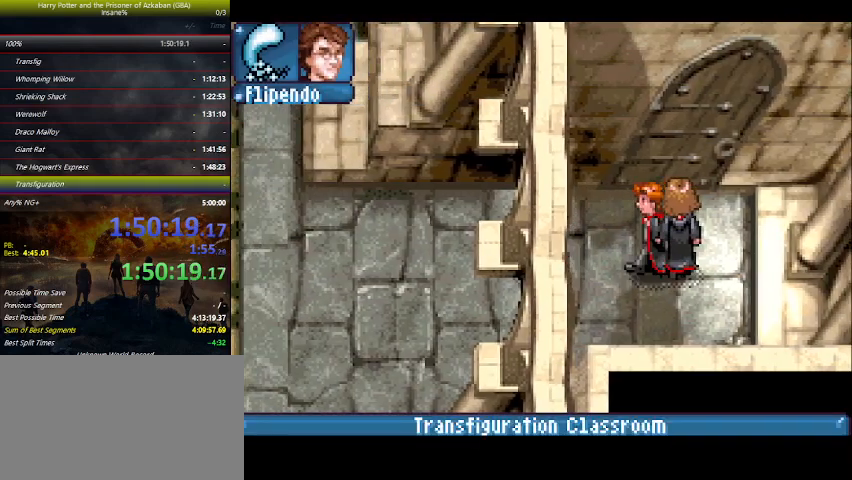
Gameplay with keyboard and mouse; each line is a JSON object with the keys held at the frame after it. "events" lists presses ("down") and releases ("up") of "a", "ctrl", "d", "down", "e", "escape", "f", "f1", "f4", "left", "q", "r", "return", "right", "s", "shift", "space", "tab", "up", "w" and "z" between this image and that frame as [ms after this image, input, new state], when the widget could be followed in between. No other keys are recorded. Mouse buttons are not recorded. Not read: mouse_move.
{"keys": ["down", "left"], "events": [[366, "down", "down"]]}
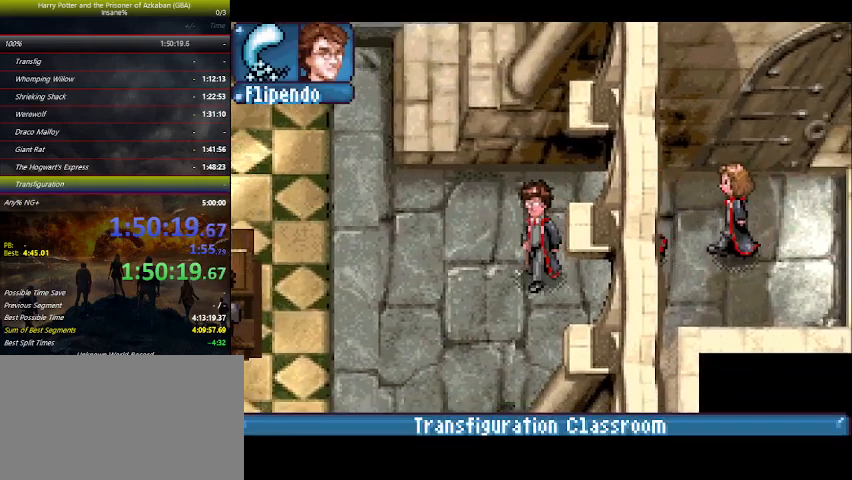
{"keys": ["down", "left"], "events": []}
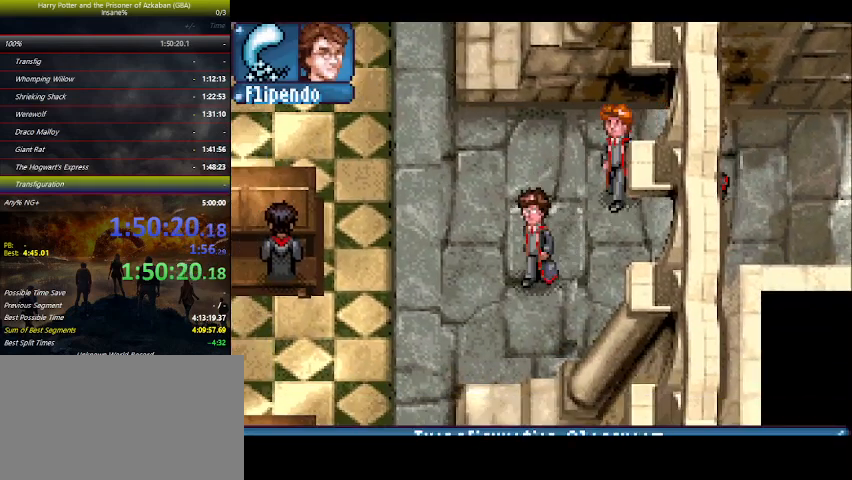
{"keys": ["down", "left"], "events": []}
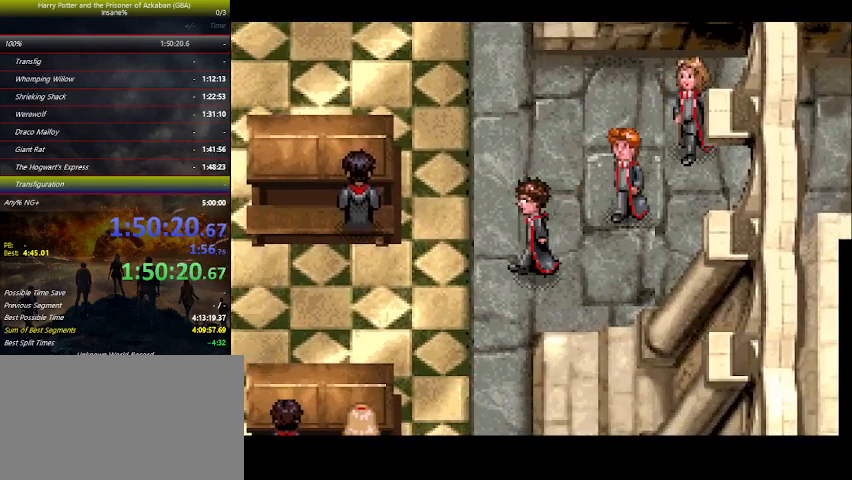
{"keys": [], "events": [[333, "down", "up"], [366, "left", "up"]]}
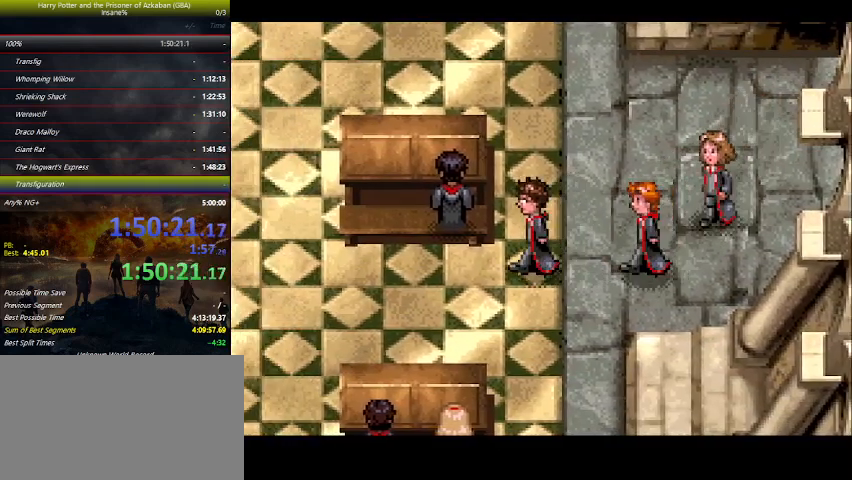
{"keys": ["space"], "events": [[100, "space", "down"], [233, "space", "up"], [300, "space", "down"], [333, "space", "up"], [366, "space", "down"], [433, "space", "up"], [466, "space", "down"]]}
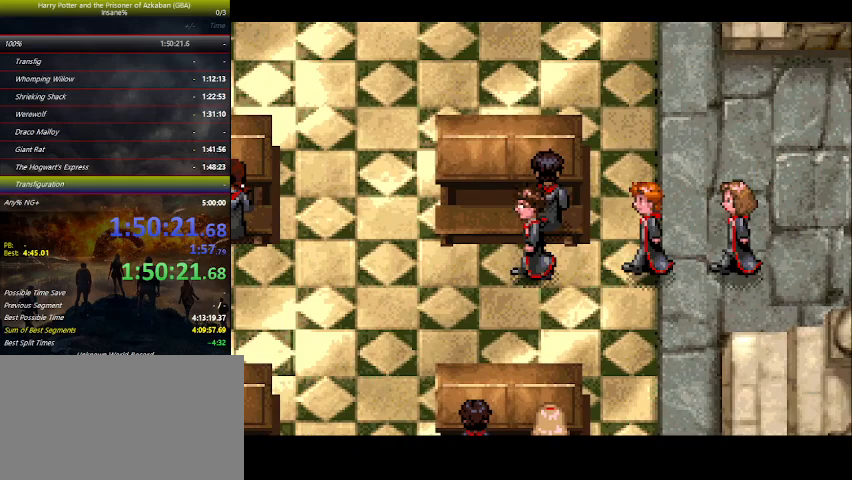
{"keys": [], "events": [[33, "space", "up"], [66, "space", "down"], [133, "space", "up"], [166, "space", "down"], [300, "space", "up"], [366, "space", "down"], [400, "space", "up"], [433, "space", "down"], [500, "space", "up"]]}
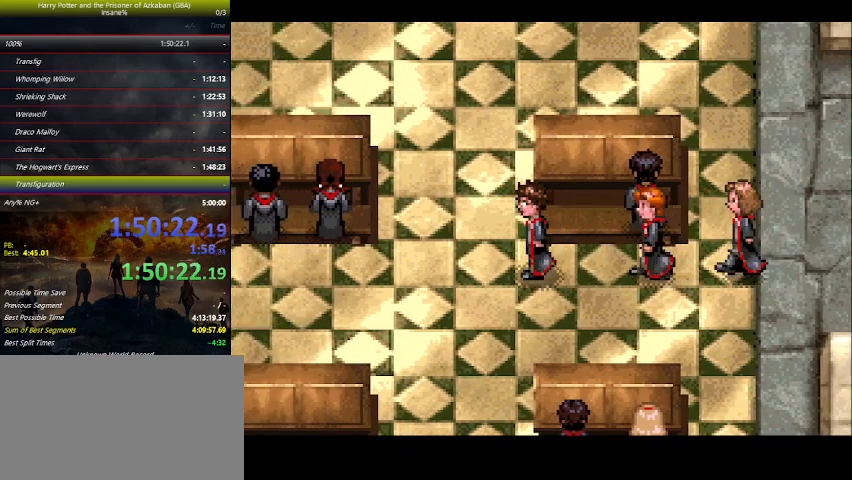
{"keys": [], "events": [[33, "space", "down"], [100, "space", "up"], [133, "space", "down"], [166, "space", "up"], [233, "space", "down"], [333, "space", "up"], [466, "space", "down"], [500, "space", "up"]]}
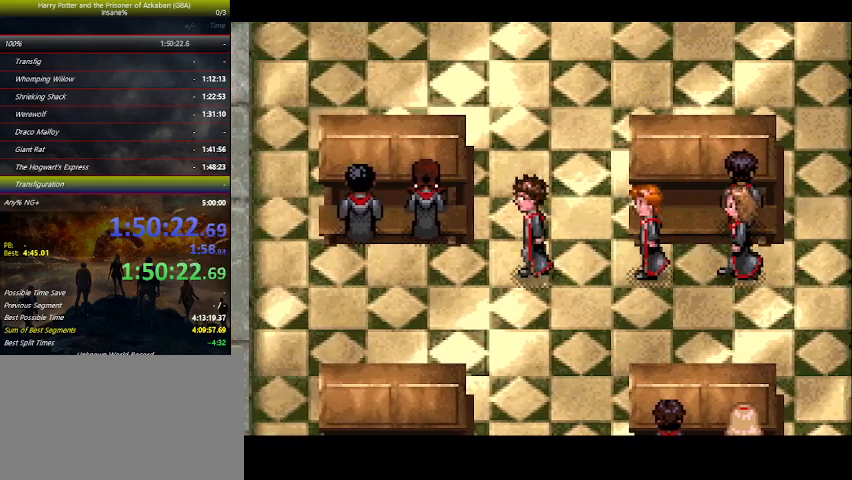
{"keys": [], "events": [[133, "space", "down"], [200, "space", "up"], [233, "space", "down"], [300, "space", "up"], [333, "space", "down"], [400, "space", "up"], [433, "space", "down"], [466, "space", "up"]]}
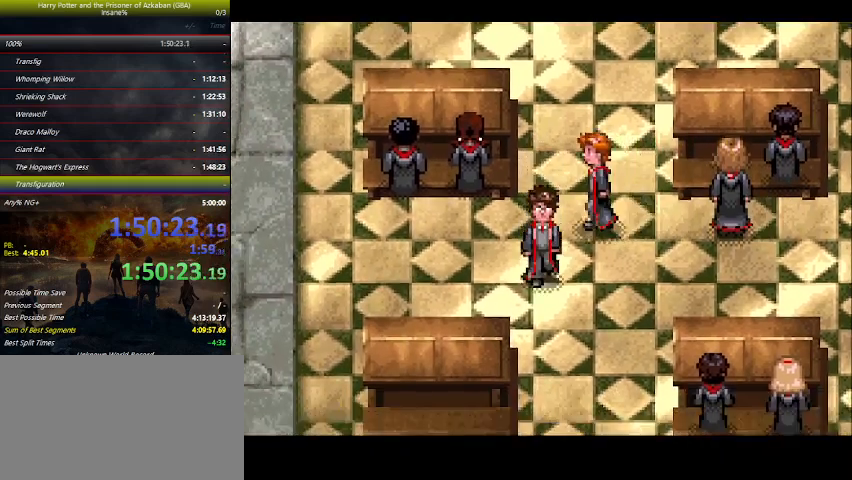
{"keys": [], "events": [[33, "space", "down"], [66, "space", "up"], [133, "space", "down"], [166, "space", "up"], [266, "space", "down"], [300, "space", "up"], [366, "space", "down"], [400, "space", "up"], [433, "space", "down"], [500, "space", "up"]]}
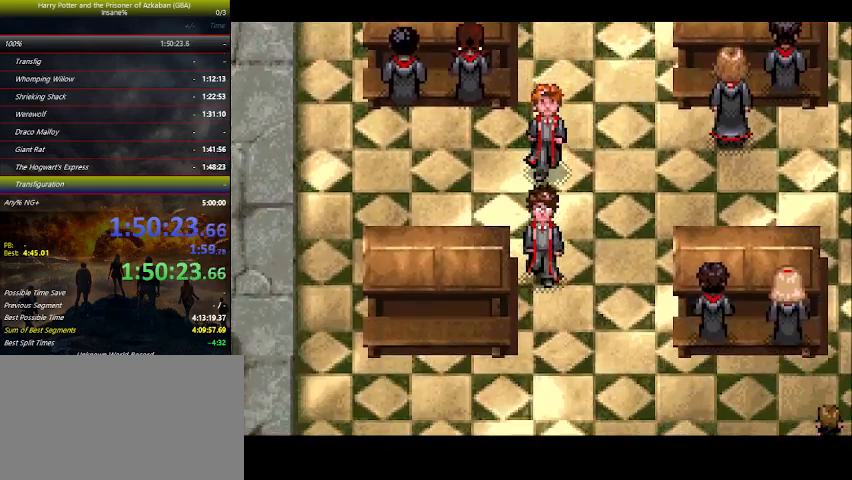
{"keys": [], "events": [[33, "space", "down"], [100, "space", "up"], [133, "space", "down"], [166, "space", "up"], [200, "space", "down"], [266, "space", "up"], [333, "space", "down"], [466, "space", "up"]]}
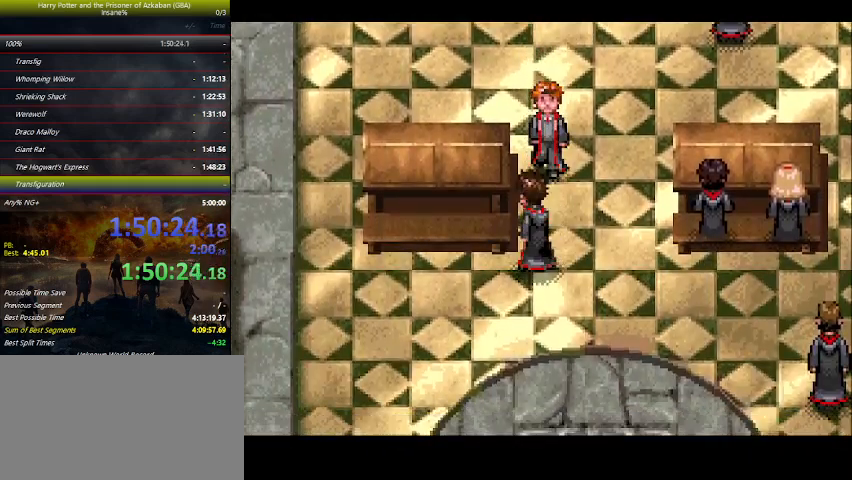
{"keys": [], "events": [[66, "space", "down"], [100, "space", "up"], [166, "space", "down"], [200, "space", "up"], [233, "space", "down"], [300, "space", "up"], [333, "space", "down"], [400, "space", "up"], [433, "space", "down"], [500, "space", "up"]]}
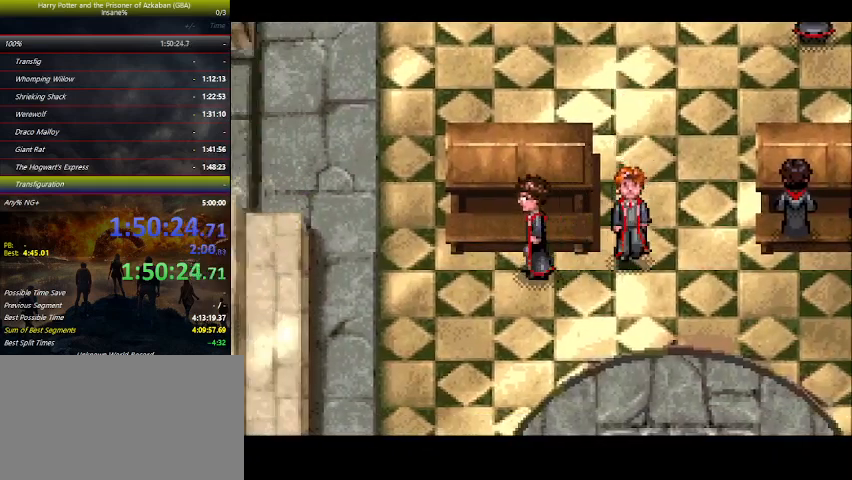
{"keys": ["space"], "events": [[100, "space", "down"], [133, "space", "up"], [200, "space", "down"], [233, "space", "up"], [300, "space", "down"], [333, "space", "up"], [400, "space", "down"]]}
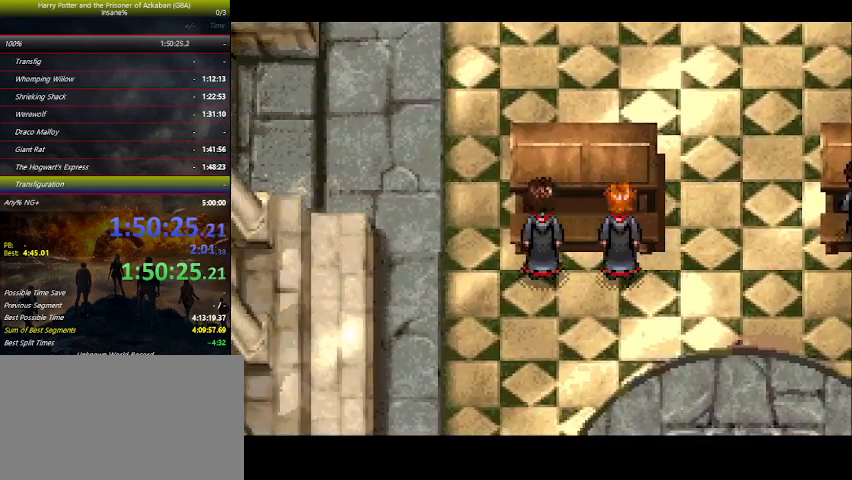
{"keys": [], "events": [[33, "space", "up"], [66, "space", "down"], [133, "space", "up"], [166, "space", "down"], [200, "space", "up"], [266, "space", "down"], [300, "space", "up"], [366, "space", "down"], [500, "space", "up"]]}
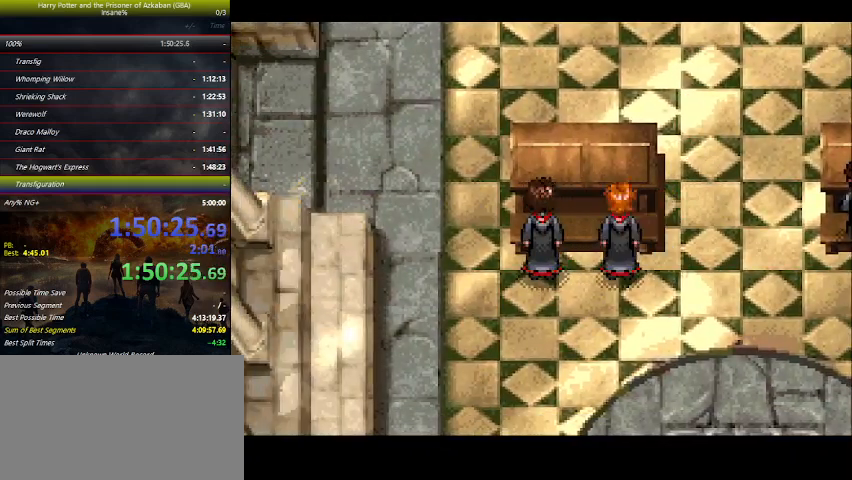
{"keys": ["space"], "events": [[100, "space", "down"], [133, "space", "up"], [166, "space", "down"], [233, "space", "up"], [266, "space", "down"], [333, "space", "up"], [366, "space", "down"], [400, "space", "up"], [466, "space", "down"]]}
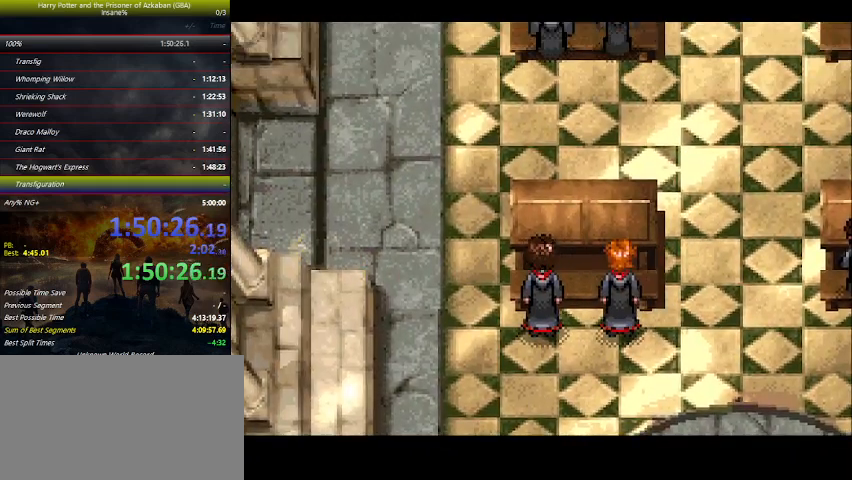
{"keys": [], "events": [[133, "space", "up"], [200, "space", "down"], [233, "space", "up"], [300, "space", "down"], [333, "space", "up"]]}
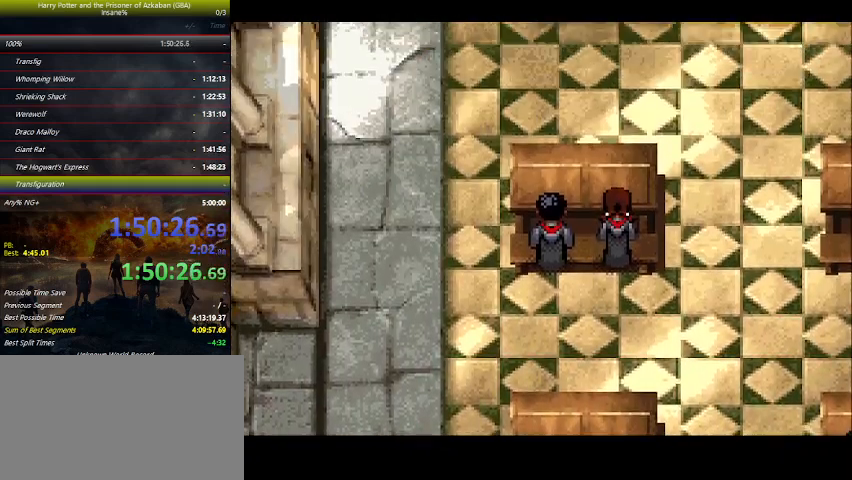
{"keys": ["space"], "events": [[66, "space", "down"], [133, "space", "up"], [166, "space", "down"], [200, "space", "up"], [266, "space", "down"], [300, "space", "up"], [366, "space", "down"], [400, "space", "up"], [500, "space", "down"]]}
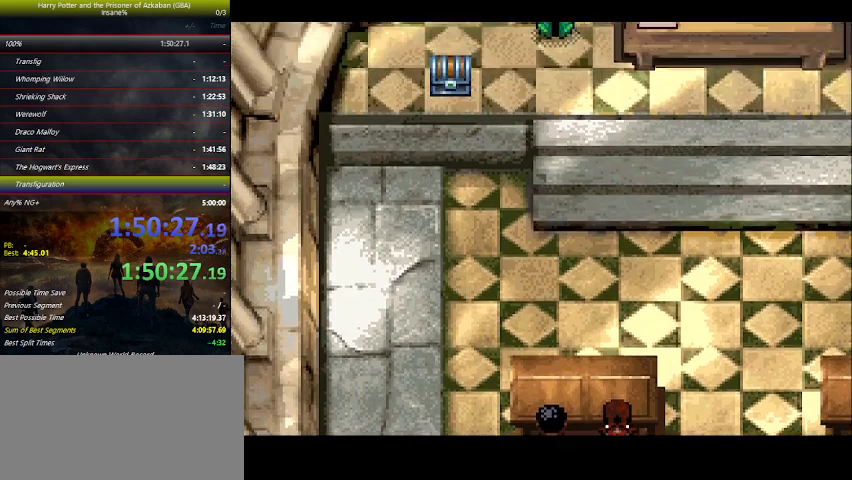
{"keys": ["space"], "events": [[33, "space", "up"], [100, "space", "down"], [133, "space", "up"], [166, "space", "down"], [233, "space", "up"], [266, "space", "down"], [333, "space", "up"], [433, "space", "down"], [466, "space", "up"], [500, "space", "down"]]}
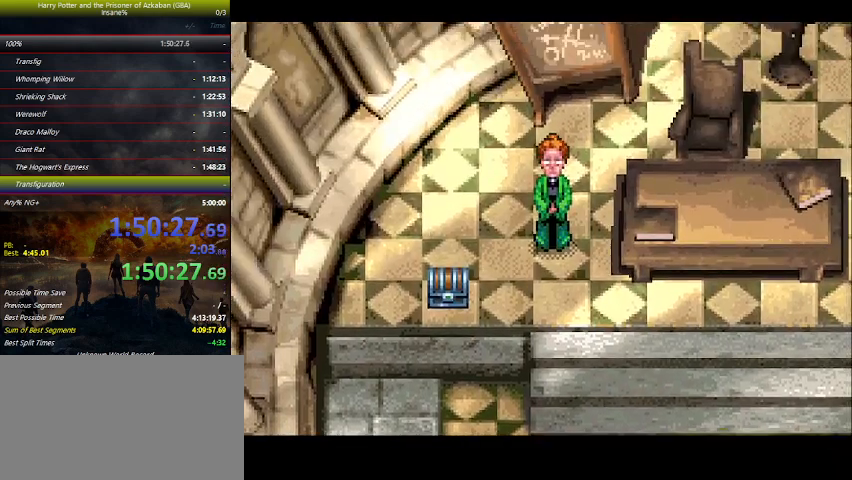
{"keys": ["space"], "events": [[66, "space", "up"], [100, "space", "down"], [233, "space", "up"], [300, "space", "down"], [333, "space", "up"], [366, "space", "down"], [433, "space", "up"], [466, "space", "down"]]}
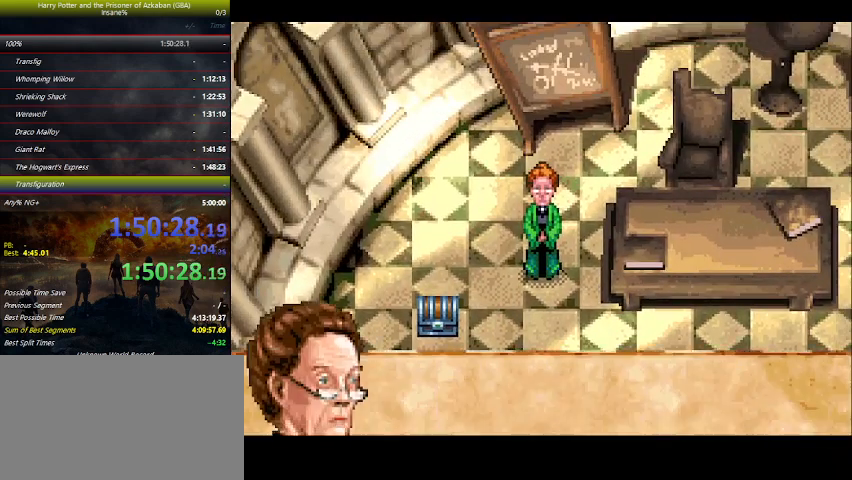
{"keys": [], "events": [[33, "space", "up"], [66, "space", "down"], [133, "space", "up"], [166, "space", "down"], [233, "space", "up"], [266, "space", "down"], [300, "space", "up"], [366, "space", "down"], [400, "space", "up"], [466, "space", "down"], [500, "space", "up"]]}
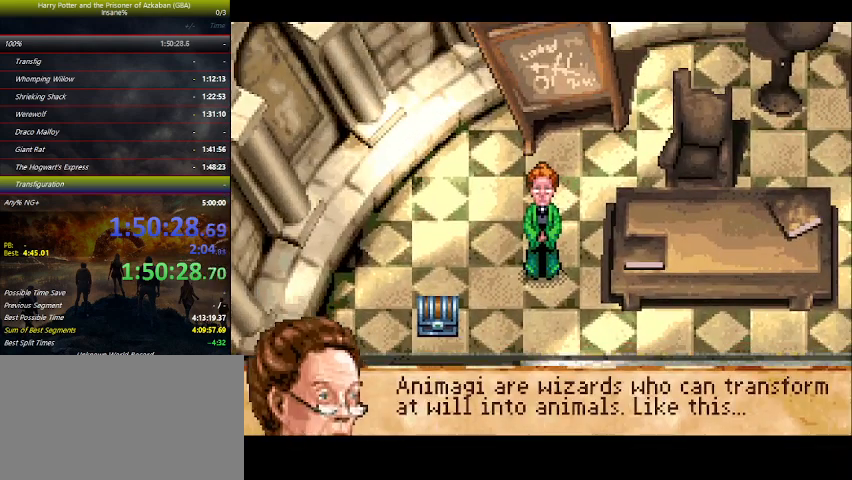
{"keys": [], "events": [[33, "space", "down"], [100, "space", "up"], [133, "space", "down"], [166, "space", "up"], [233, "space", "down"], [266, "space", "up"], [333, "space", "down"], [366, "space", "up"]]}
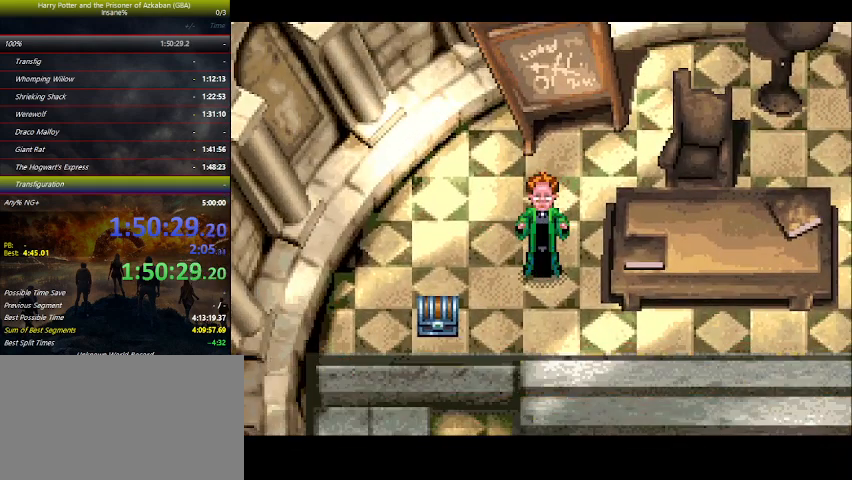
{"keys": [], "events": [[33, "space", "down"], [200, "space", "up"], [233, "space", "down"], [300, "space", "up"], [333, "space", "down"], [400, "space", "up"], [433, "space", "down"], [466, "space", "up"]]}
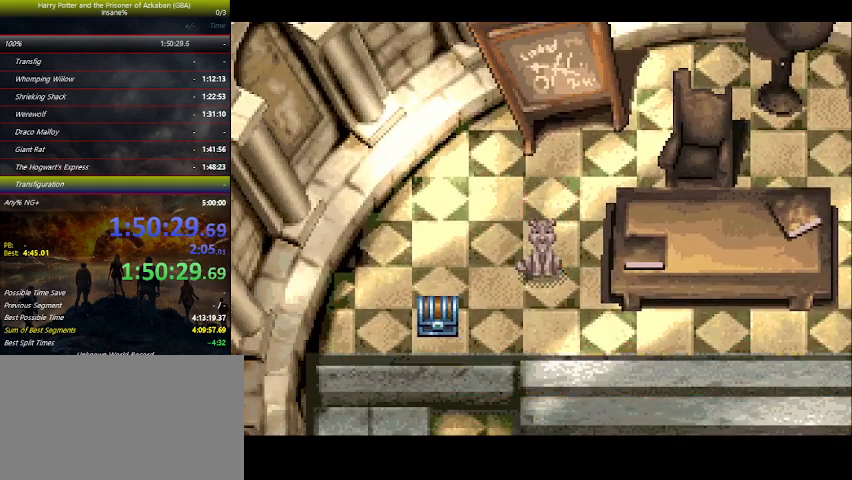
{"keys": [], "events": [[33, "space", "down"], [66, "space", "up"], [133, "space", "down"], [166, "space", "up"], [233, "space", "down"], [300, "space", "up"], [366, "space", "down"], [400, "space", "up"]]}
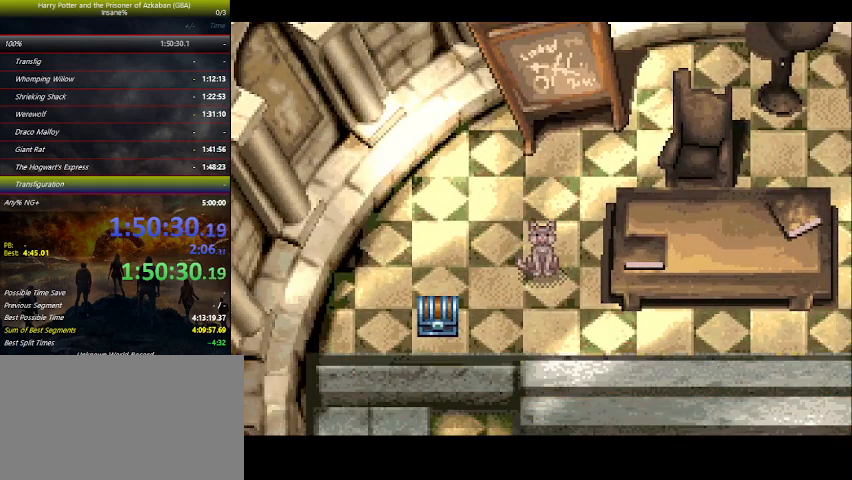
{"keys": [], "events": [[66, "space", "down"], [100, "space", "up"], [200, "space", "down"], [300, "space", "up"], [366, "space", "down"], [466, "space", "up"]]}
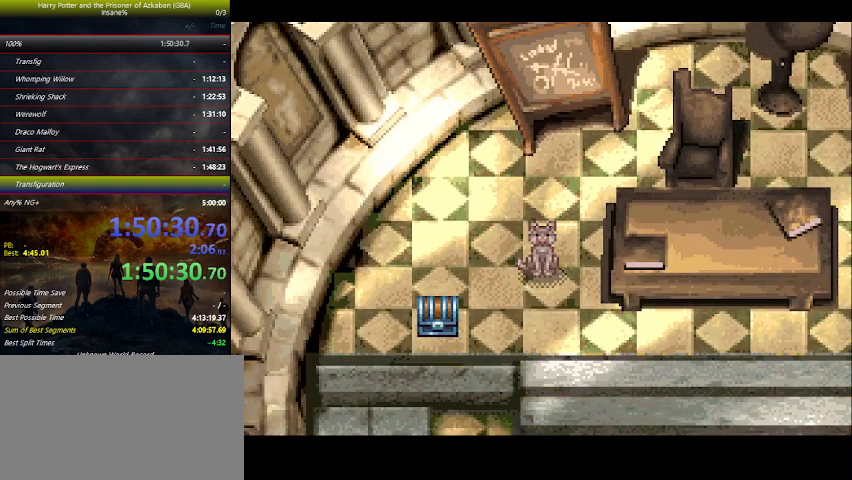
{"keys": ["space"], "events": [[66, "space", "down"], [100, "space", "up"], [166, "space", "down"], [200, "space", "up"], [233, "space", "down"], [433, "space", "up"], [500, "space", "down"]]}
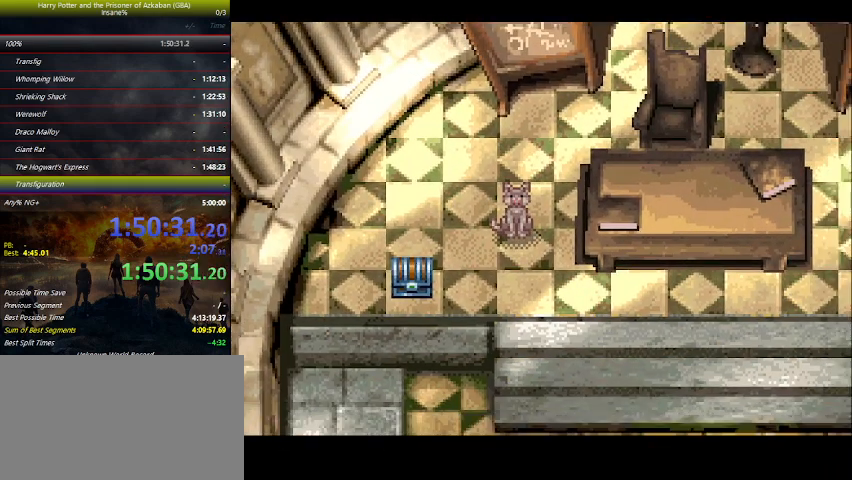
{"keys": ["space"], "events": [[133, "space", "up"], [233, "space", "down"], [266, "space", "up"], [300, "space", "down"], [366, "space", "up"], [400, "space", "down"]]}
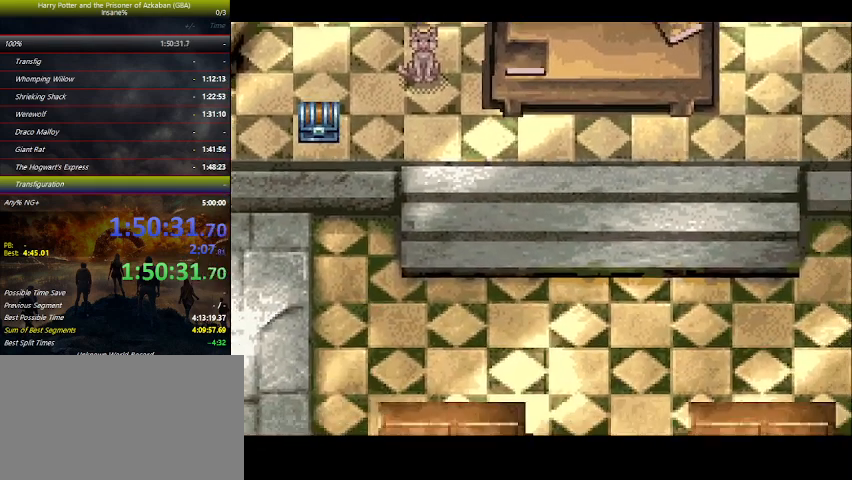
{"keys": ["space"], "events": [[33, "space", "up"], [133, "space", "down"], [233, "space", "up"], [400, "space", "down"], [466, "space", "up"], [500, "space", "down"]]}
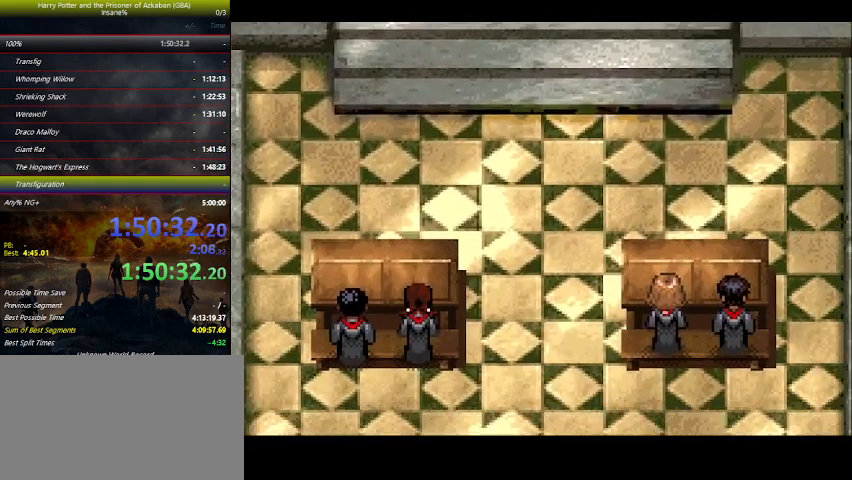
{"keys": [], "events": [[66, "space", "up"], [100, "space", "down"], [166, "space", "up"], [233, "space", "down"], [400, "space", "up"], [433, "space", "down"], [466, "space", "up"]]}
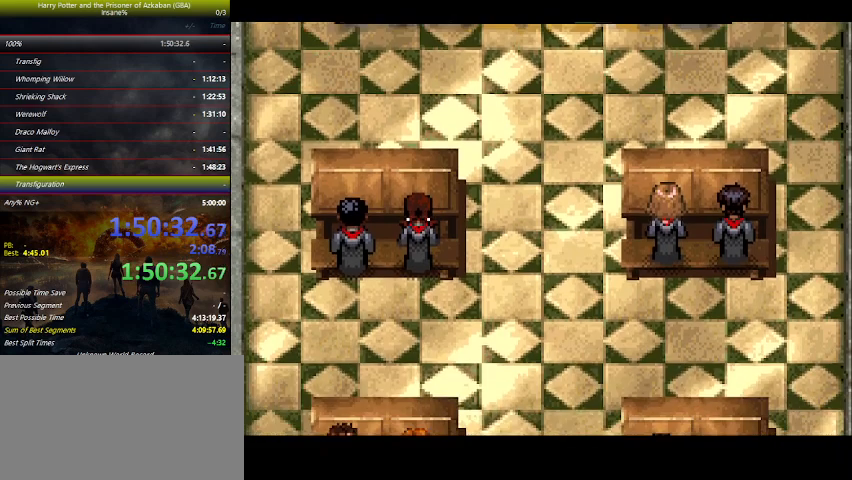
{"keys": [], "events": [[33, "space", "down"], [66, "space", "up"], [133, "space", "down"], [166, "space", "up"], [200, "space", "down"], [266, "space", "up"], [366, "space", "down"], [466, "space", "up"]]}
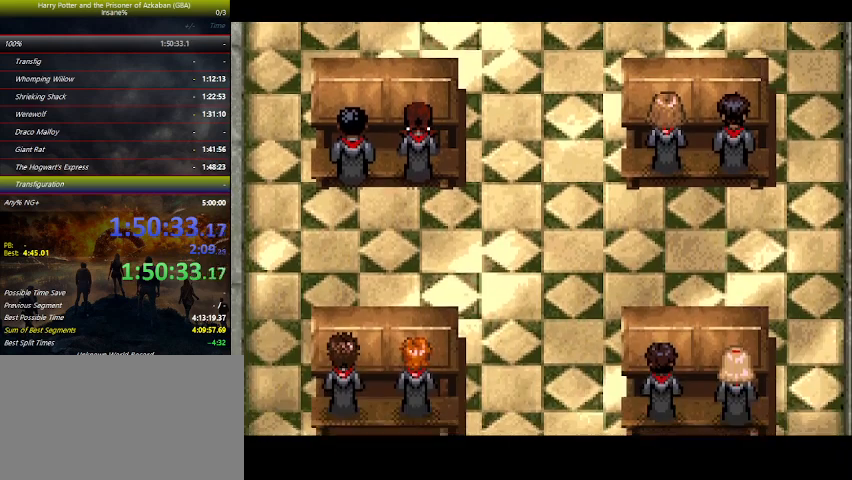
{"keys": ["space"], "events": [[66, "space", "down"], [100, "space", "up"], [166, "space", "down"], [200, "space", "up"], [233, "space", "down"], [366, "space", "up"], [466, "space", "down"]]}